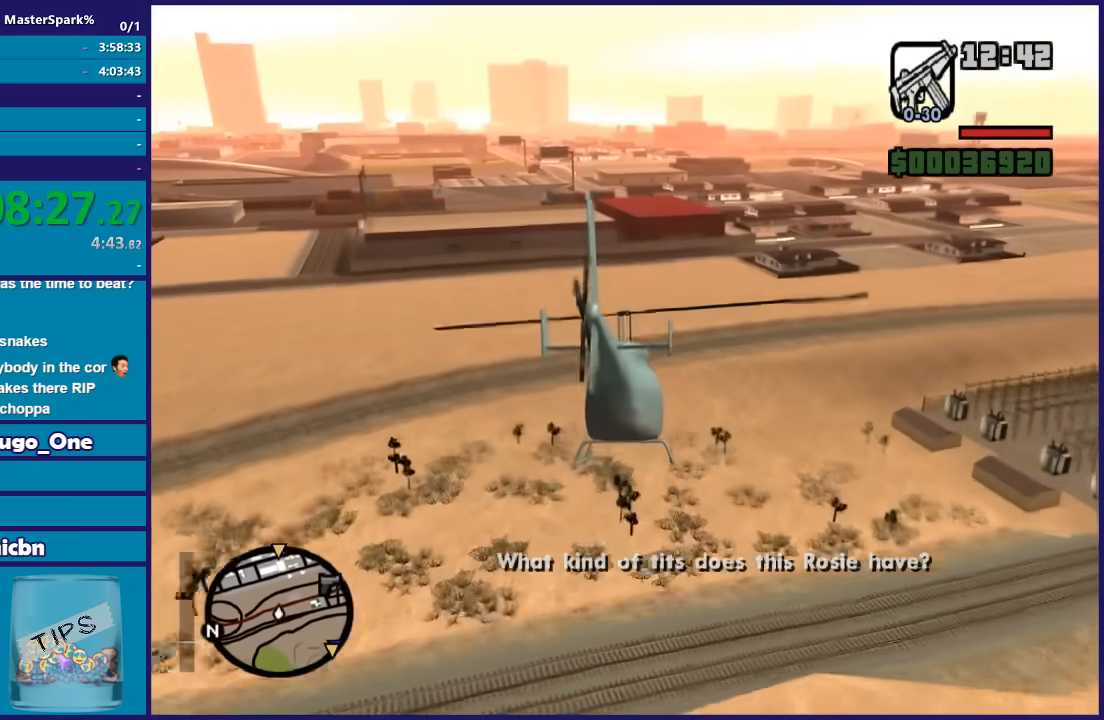
Gameplay with a controller (Xbox layout); each line is a JSON object with the inputs held at the frame after it. "button_events" lists button changes between this image and that frame as [ms after this image, input, new state], when the widget could be followed in between (sticks are given only as held states).
{"buttons": ["R2"], "left_stick": "center", "right_stick": "center", "button_events": []}
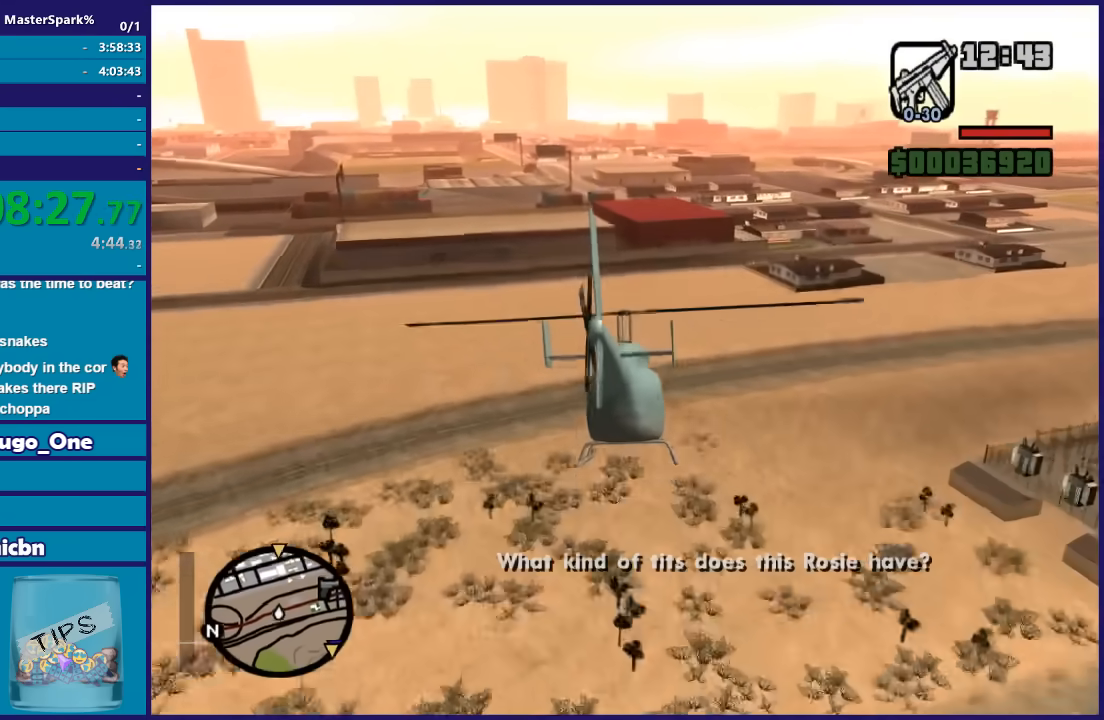
{"buttons": ["R2"], "left_stick": "up", "right_stick": "center", "button_events": []}
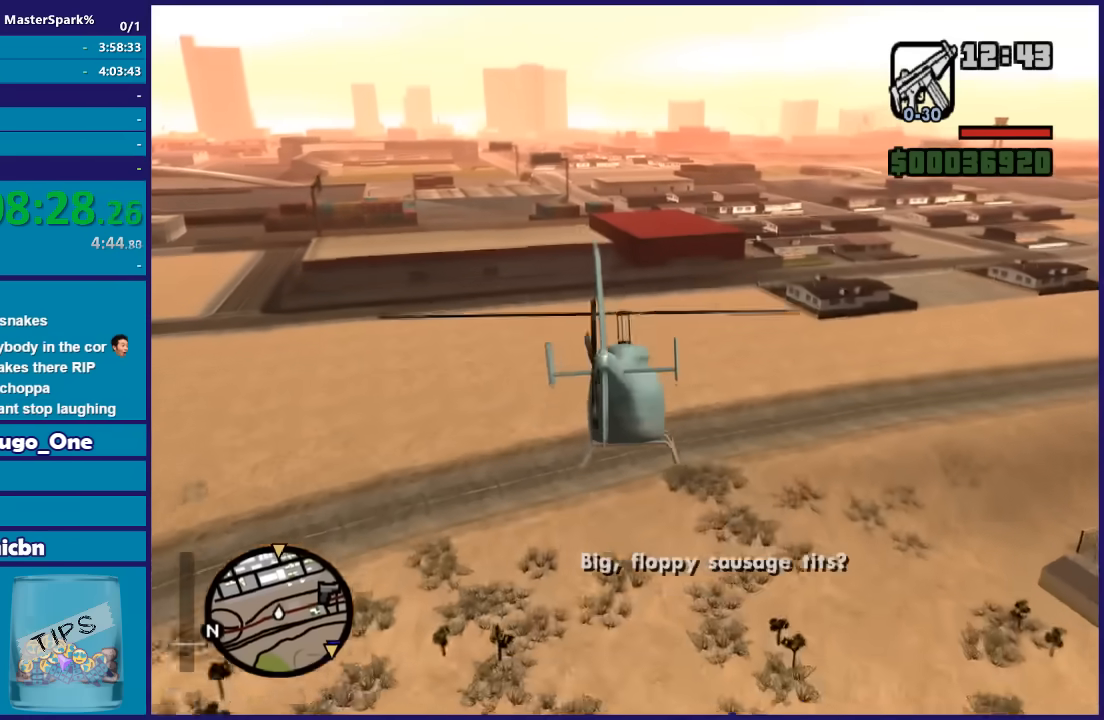
{"buttons": ["R2"], "left_stick": "up", "right_stick": "center", "button_events": []}
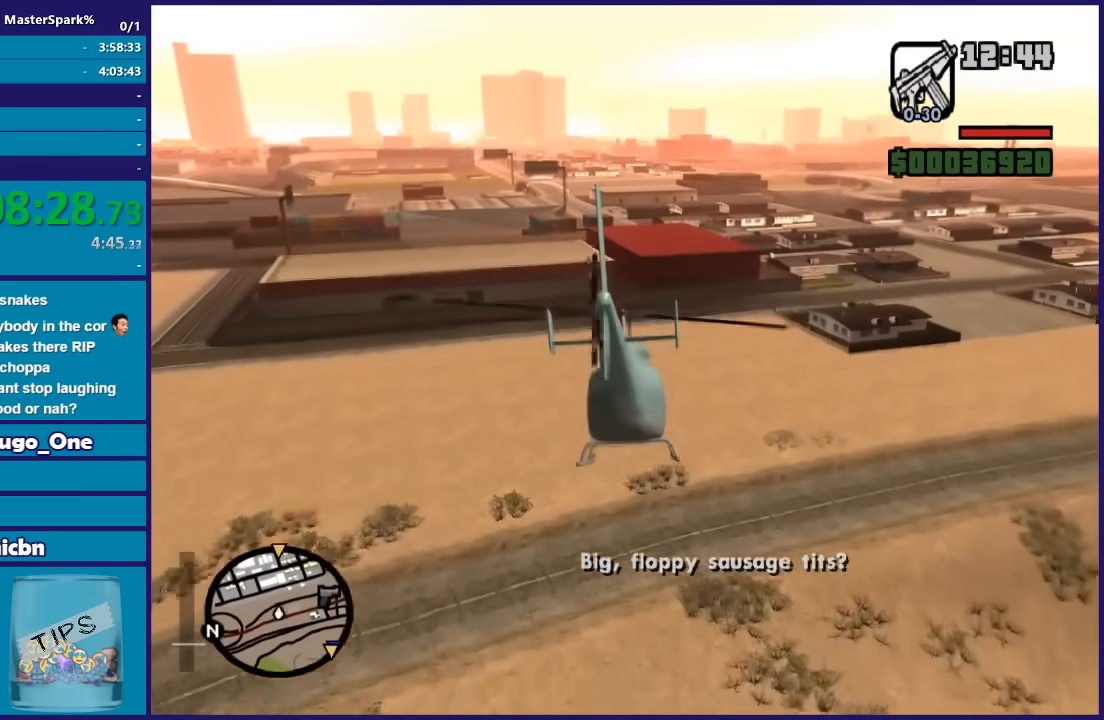
{"buttons": ["R2"], "left_stick": "center", "right_stick": "center", "button_events": []}
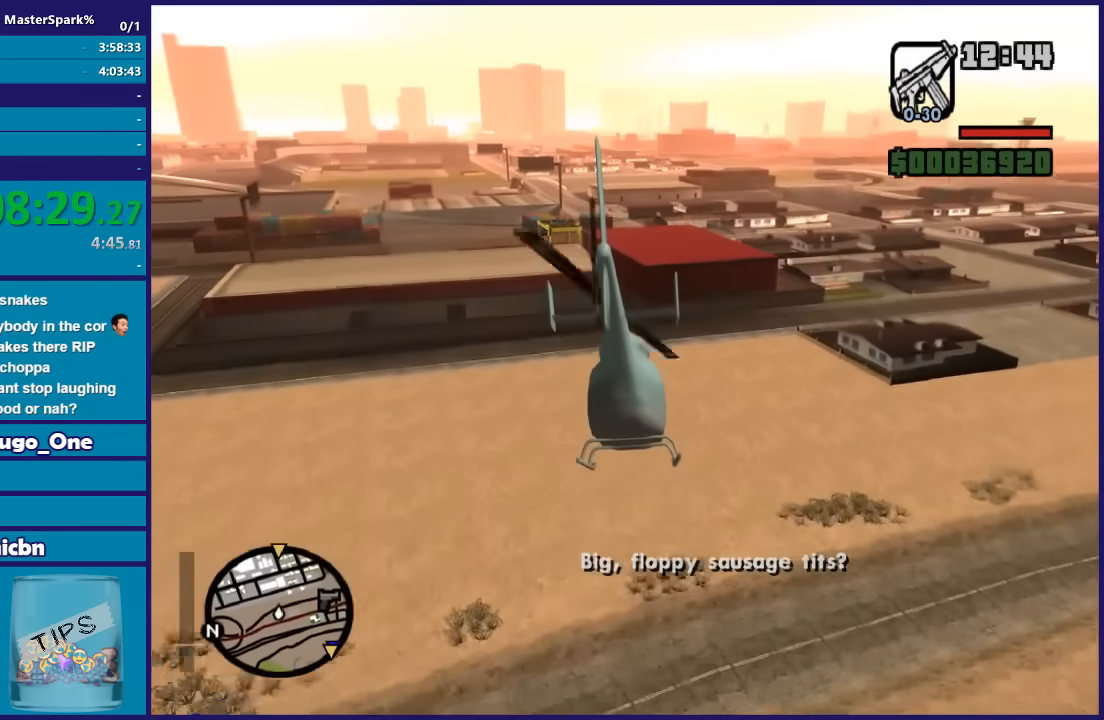
{"buttons": ["R2"], "left_stick": "up", "right_stick": "center", "button_events": []}
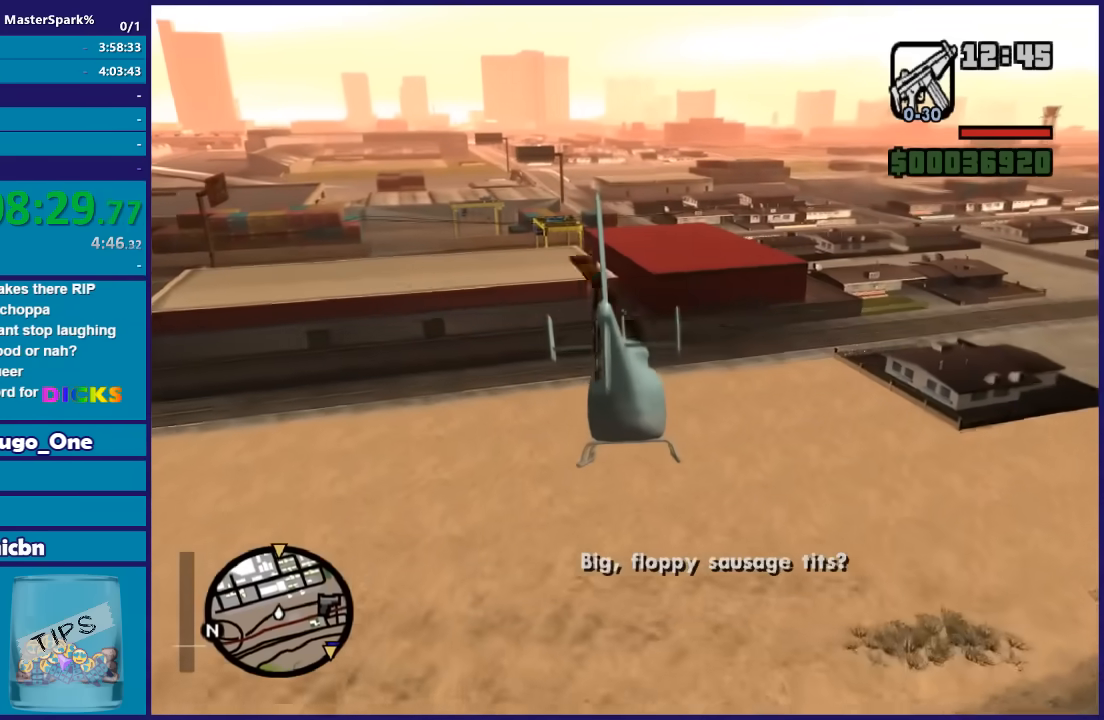
{"buttons": ["R2"], "left_stick": "up", "right_stick": "center", "button_events": []}
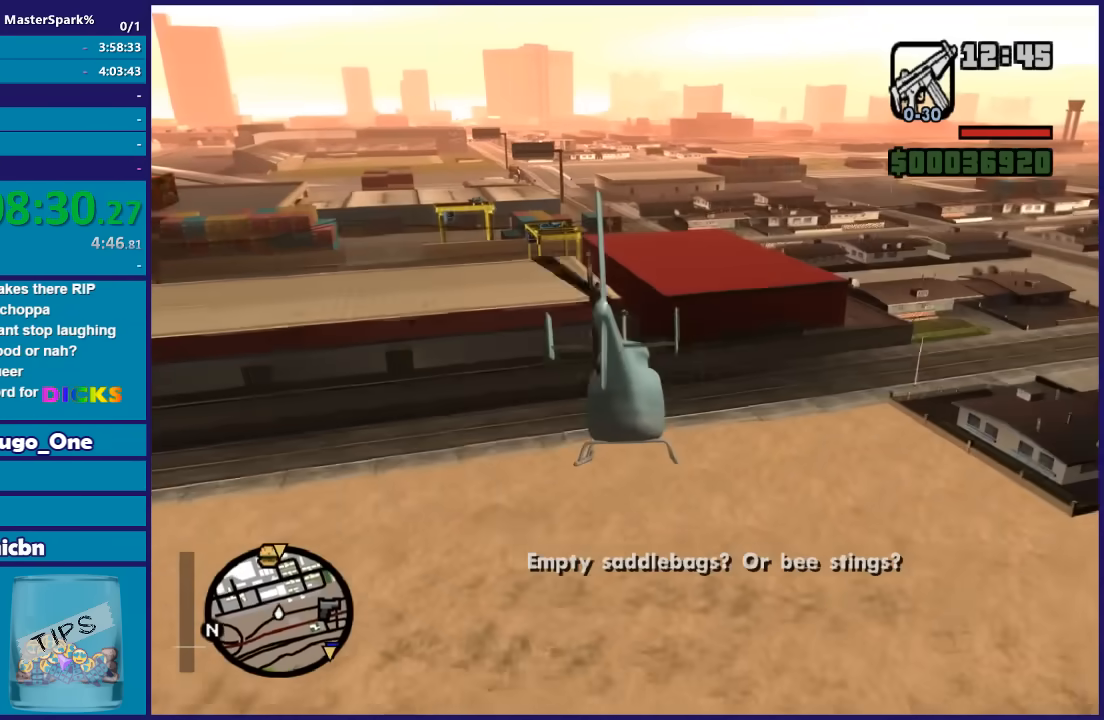
{"buttons": ["R2"], "left_stick": "up-right", "right_stick": "center", "button_events": []}
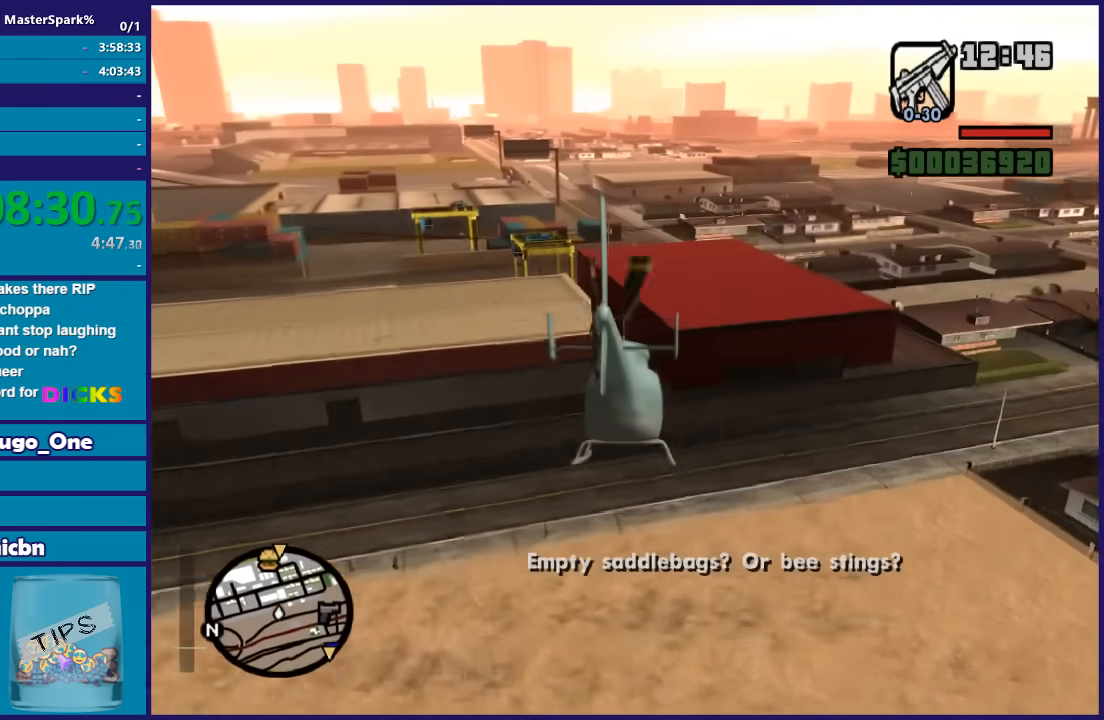
{"buttons": ["R2"], "left_stick": "up", "right_stick": "center", "button_events": []}
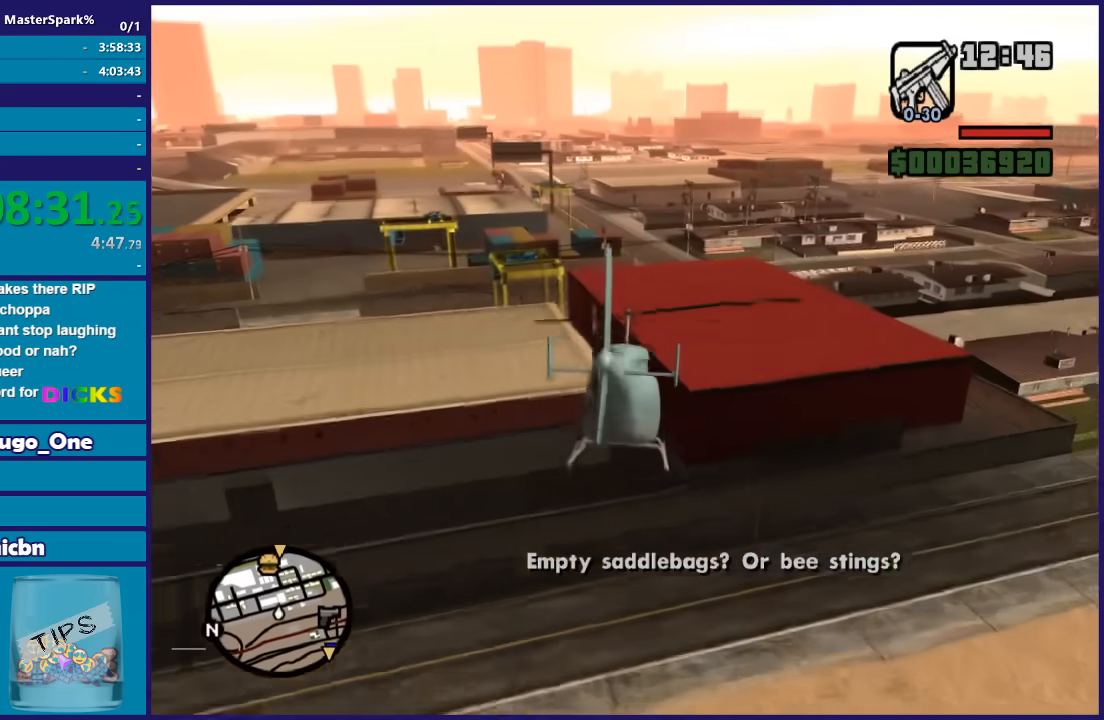
{"buttons": ["R2"], "left_stick": "up", "right_stick": "center", "button_events": []}
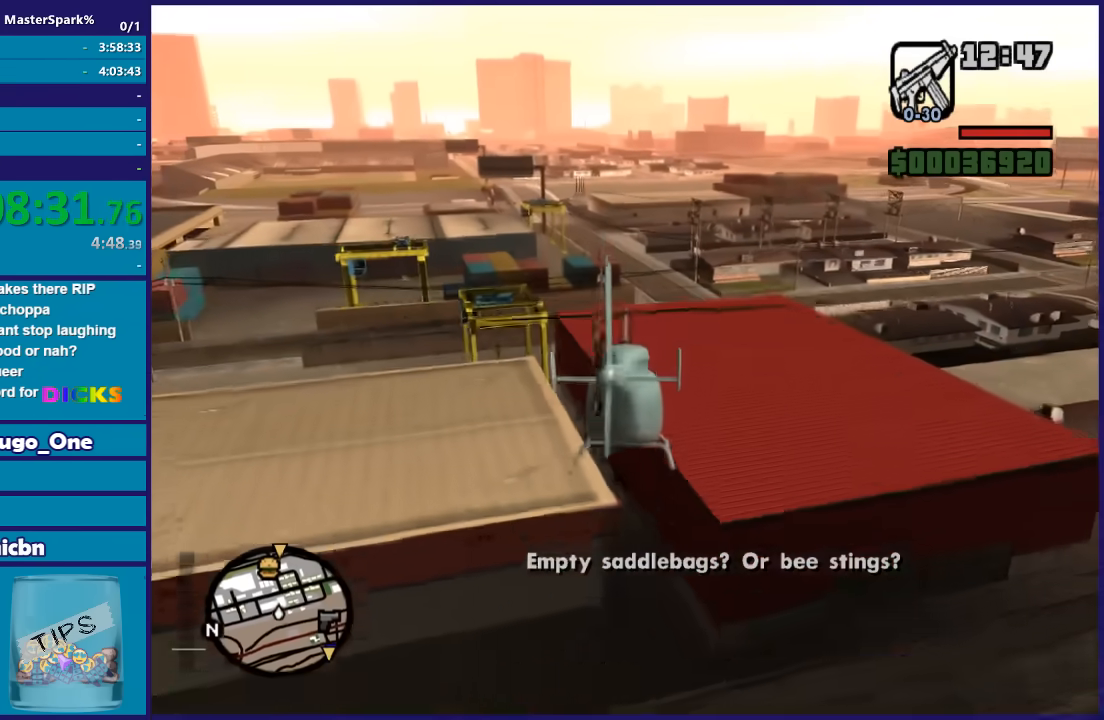
{"buttons": ["R2"], "left_stick": "up-right", "right_stick": "center", "button_events": []}
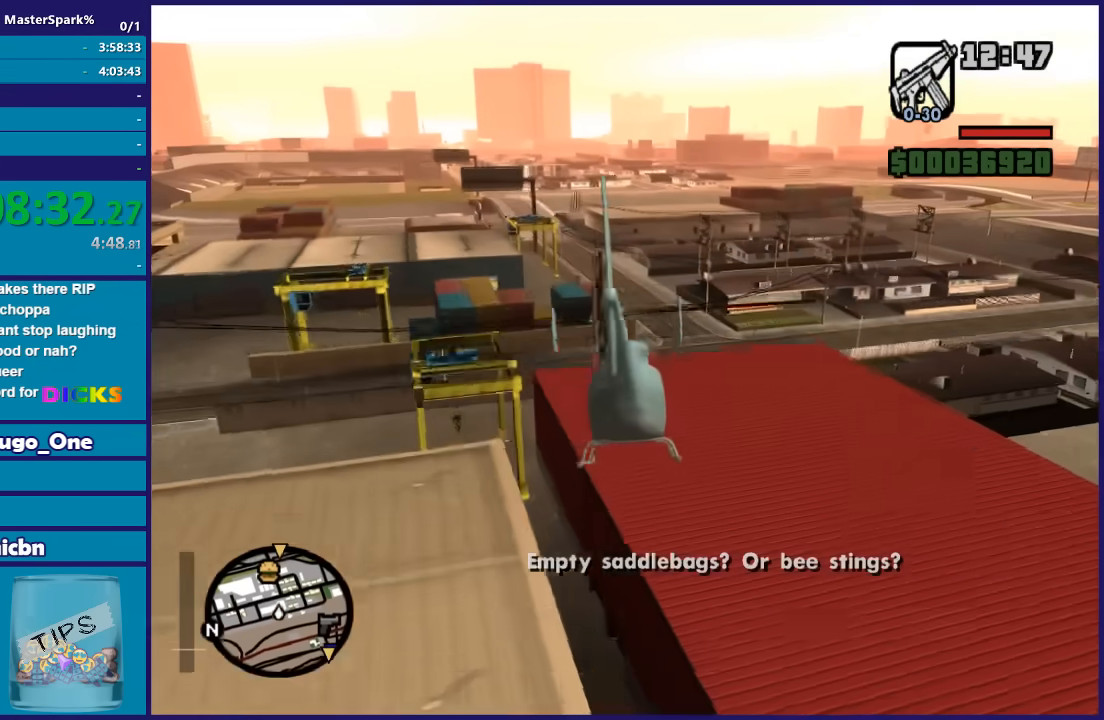
{"buttons": ["R2"], "left_stick": "up", "right_stick": "center", "button_events": []}
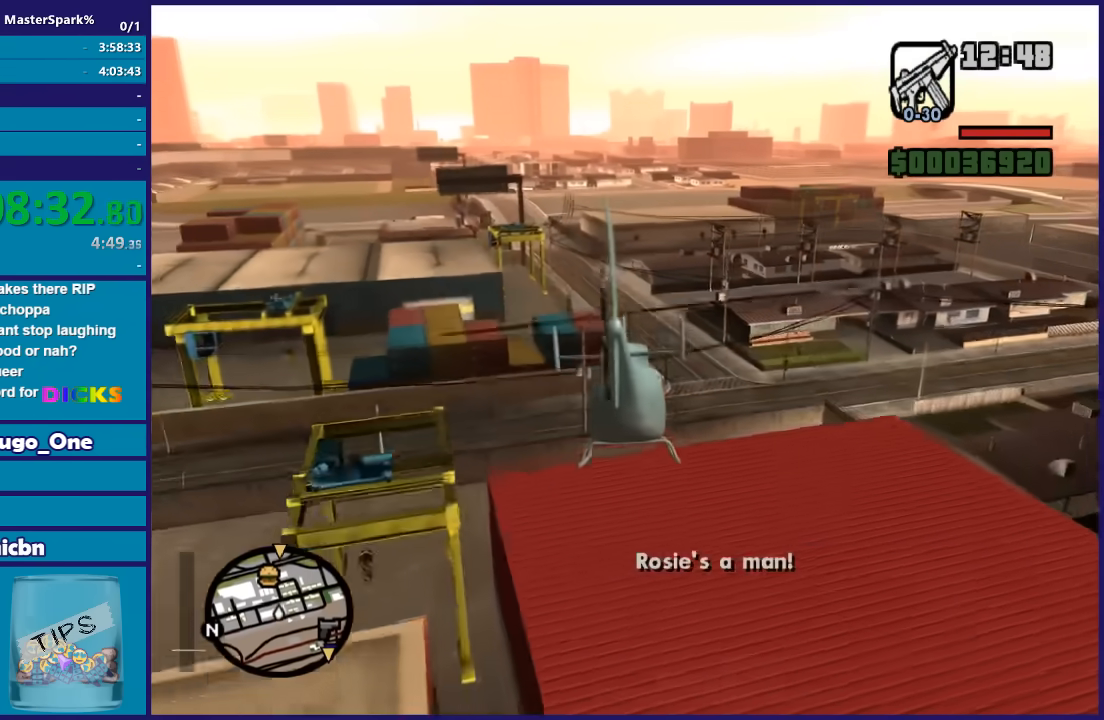
{"buttons": ["R2"], "left_stick": "up", "right_stick": "center", "button_events": []}
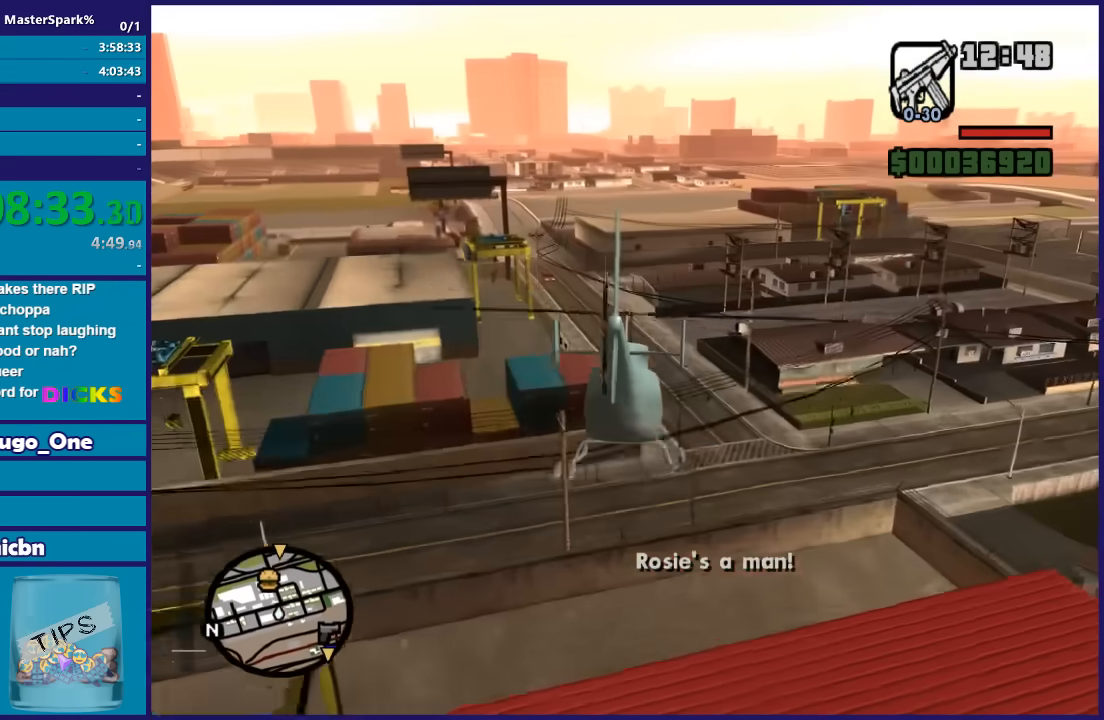
{"buttons": ["R2"], "left_stick": "center", "right_stick": "center", "button_events": []}
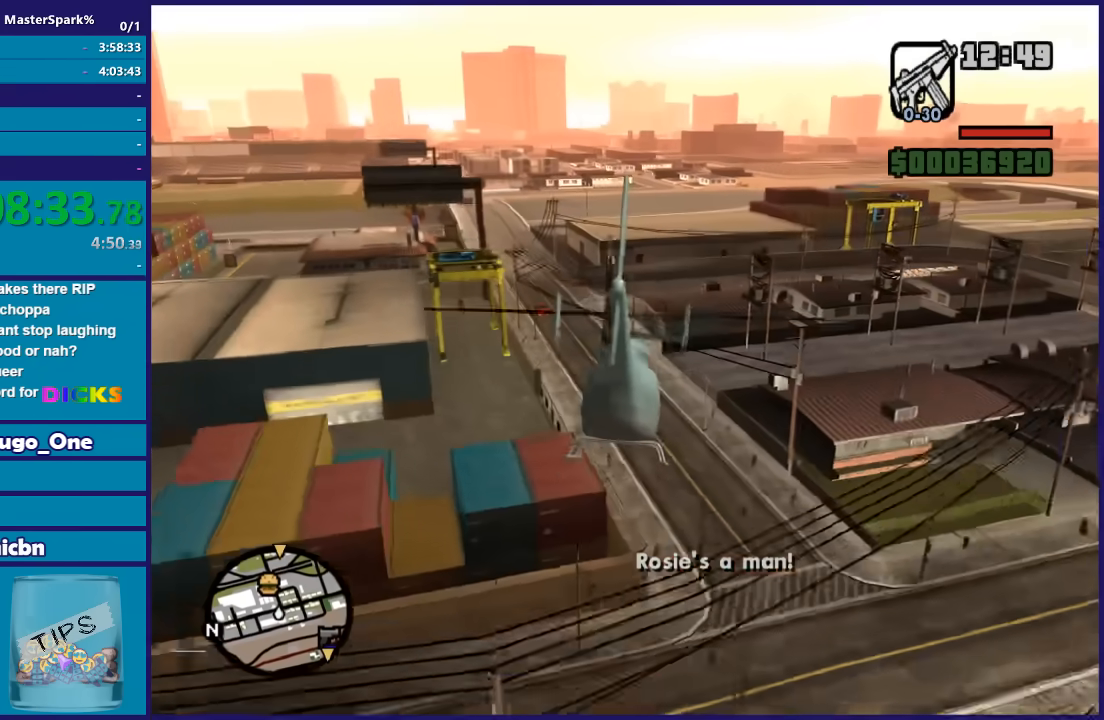
{"buttons": ["R2"], "left_stick": "up", "right_stick": "center", "button_events": []}
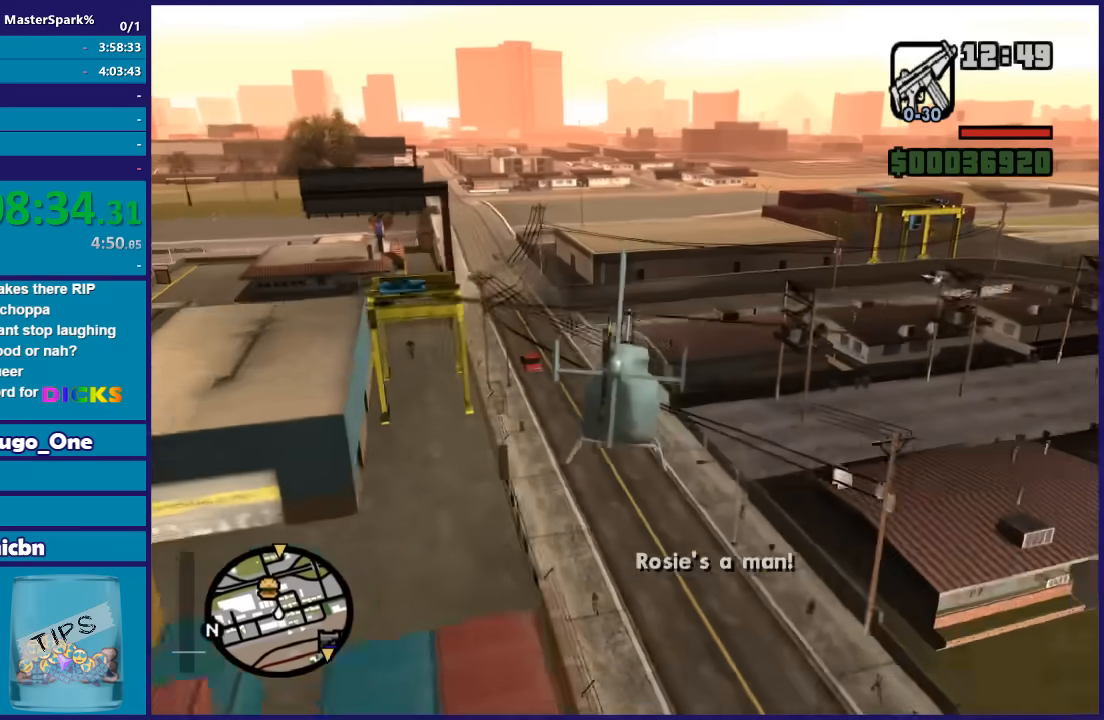
{"buttons": ["R2"], "left_stick": "center", "right_stick": "center", "button_events": []}
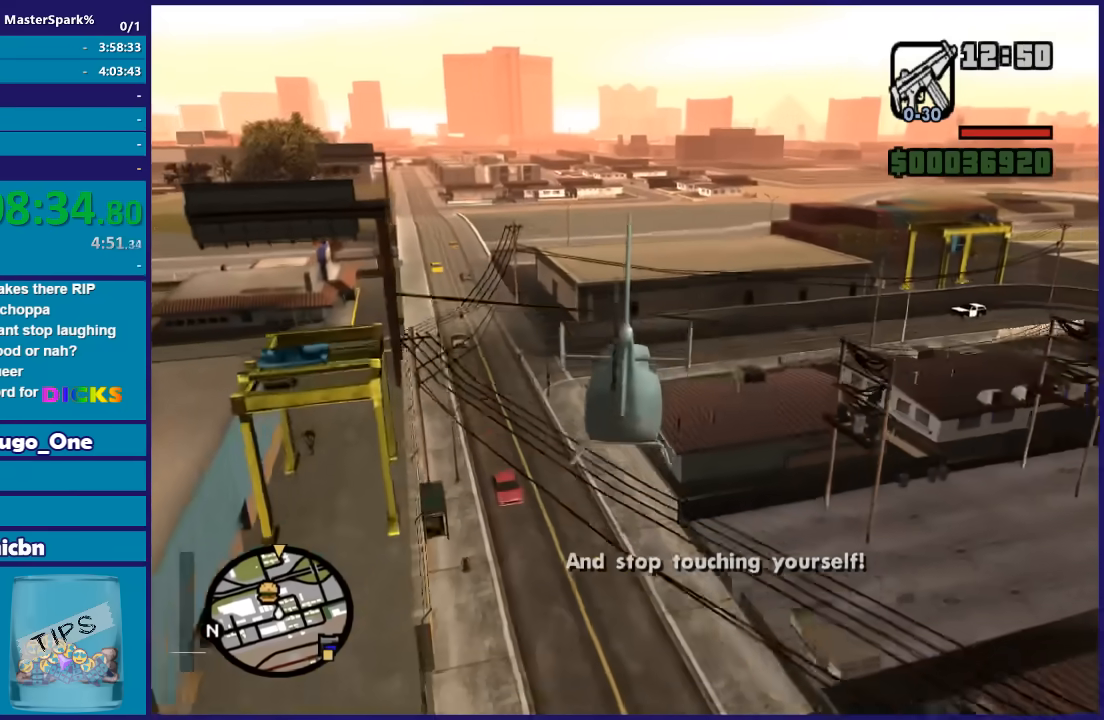
{"buttons": ["R2"], "left_stick": "right", "right_stick": "center", "button_events": []}
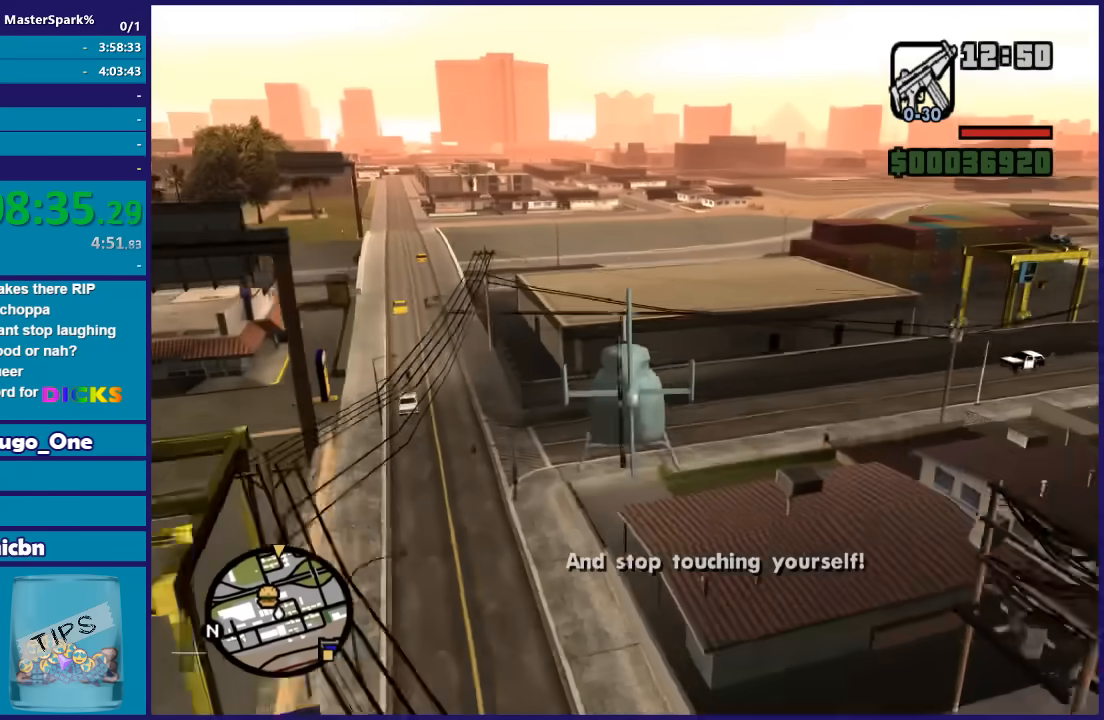
{"buttons": ["R2"], "left_stick": "up", "right_stick": "center", "button_events": []}
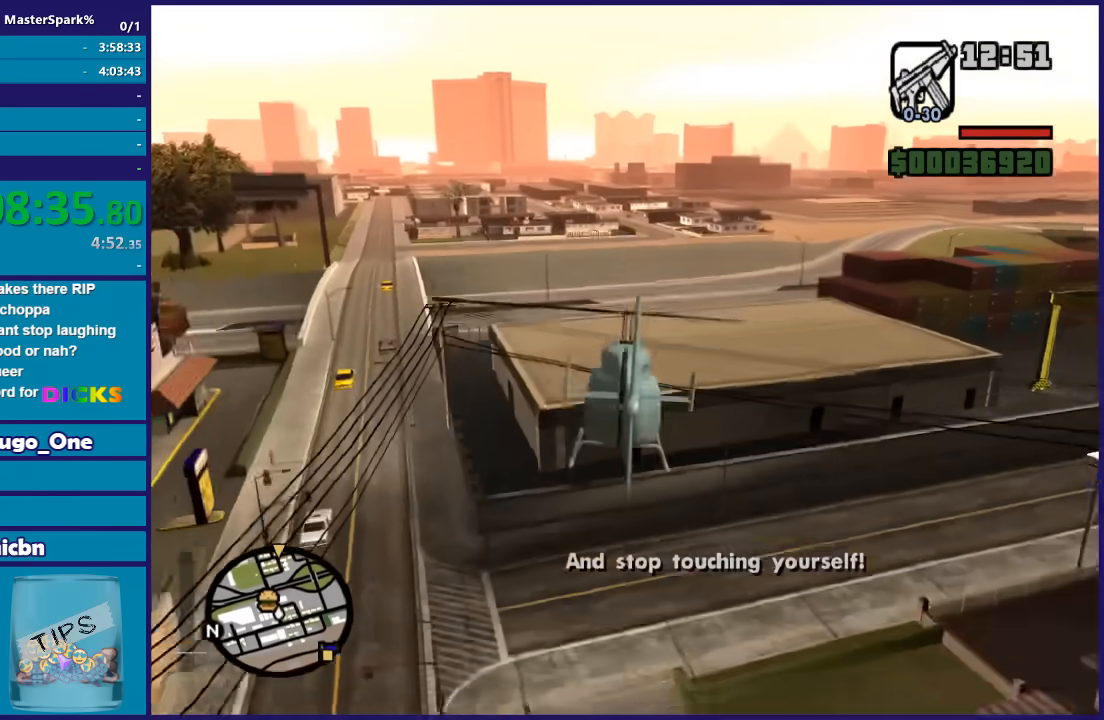
{"buttons": ["R2"], "left_stick": "up", "right_stick": "center", "button_events": []}
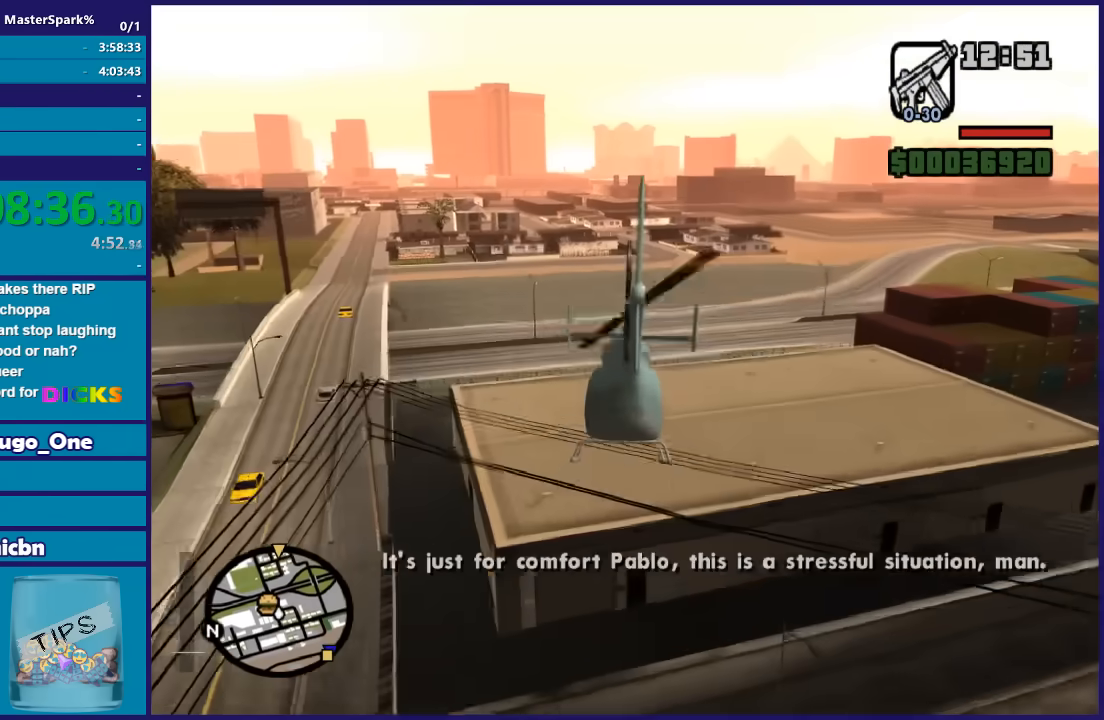
{"buttons": ["R2"], "left_stick": "center", "right_stick": "center", "button_events": []}
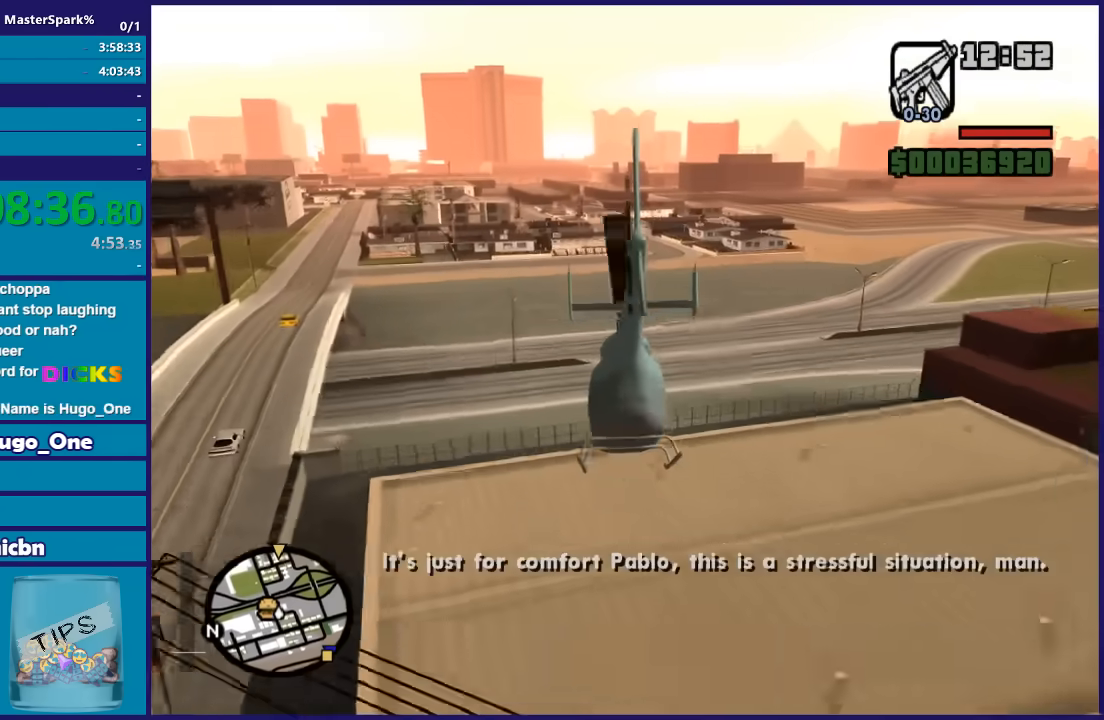
{"buttons": ["R2"], "left_stick": "up", "right_stick": "center", "button_events": []}
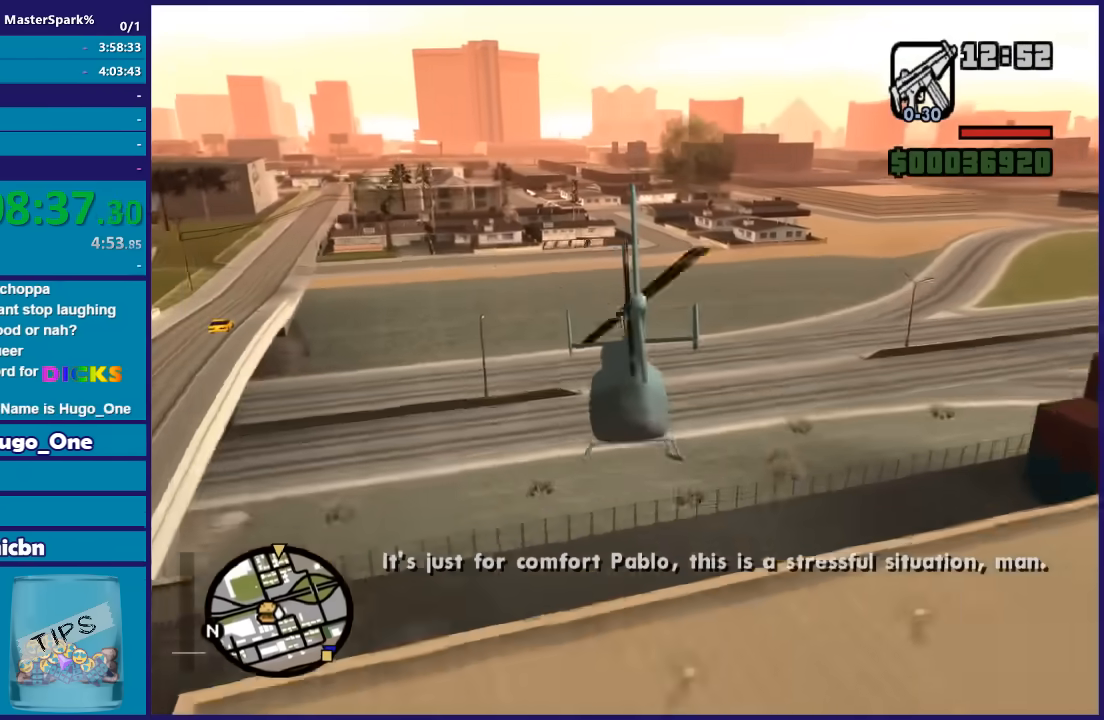
{"buttons": ["R2"], "left_stick": "up", "right_stick": "center", "button_events": []}
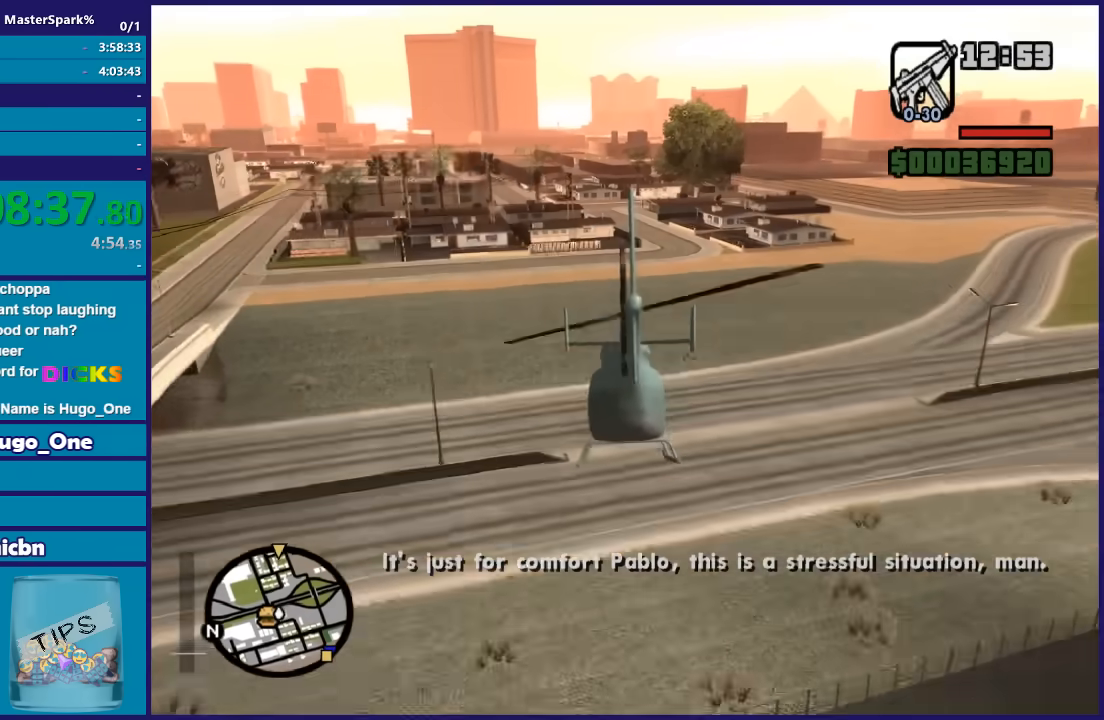
{"buttons": ["R2"], "left_stick": "center", "right_stick": "center", "button_events": []}
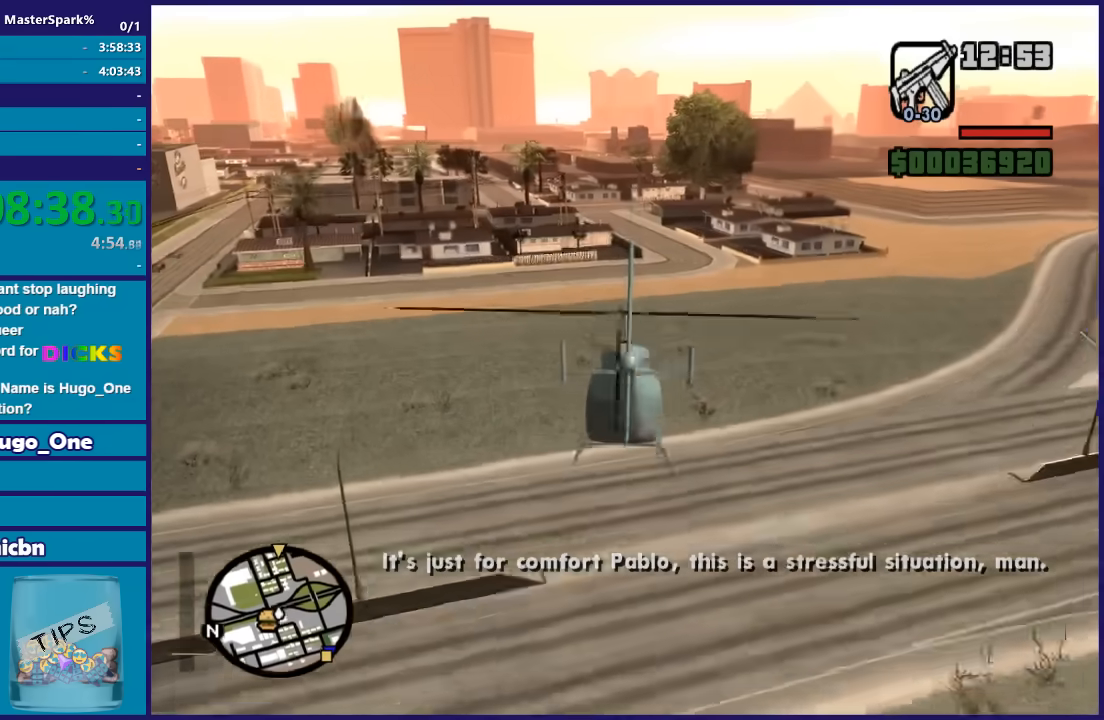
{"buttons": ["R2"], "left_stick": "up", "right_stick": "center", "button_events": []}
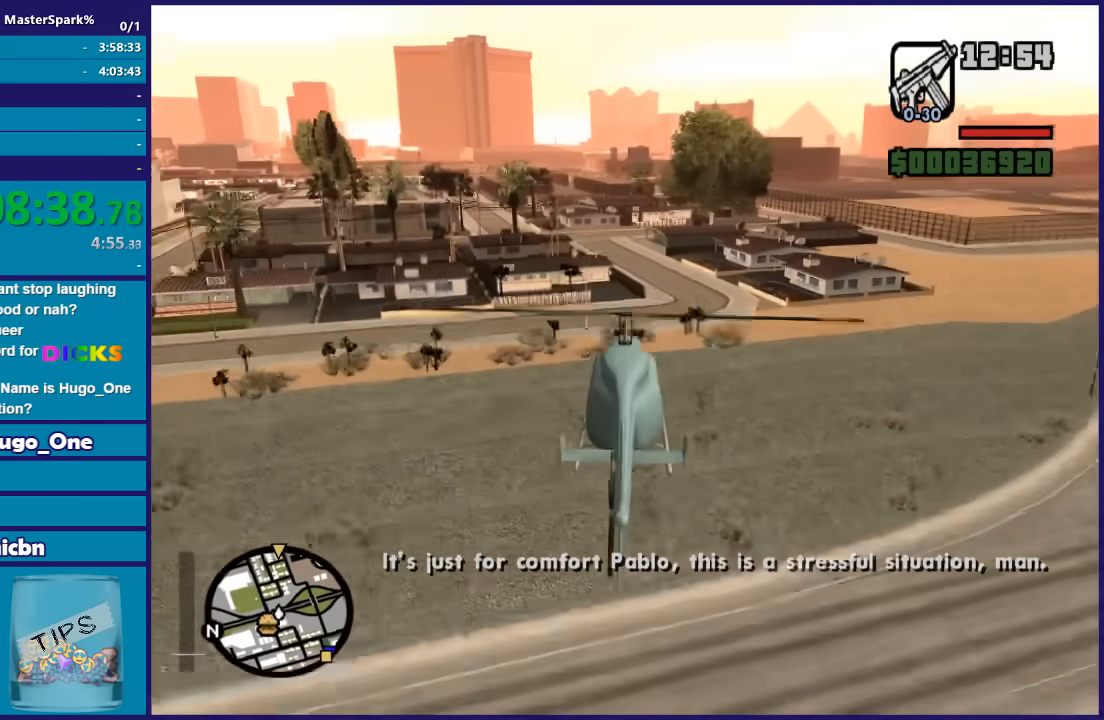
{"buttons": ["R2"], "left_stick": "up", "right_stick": "center", "button_events": []}